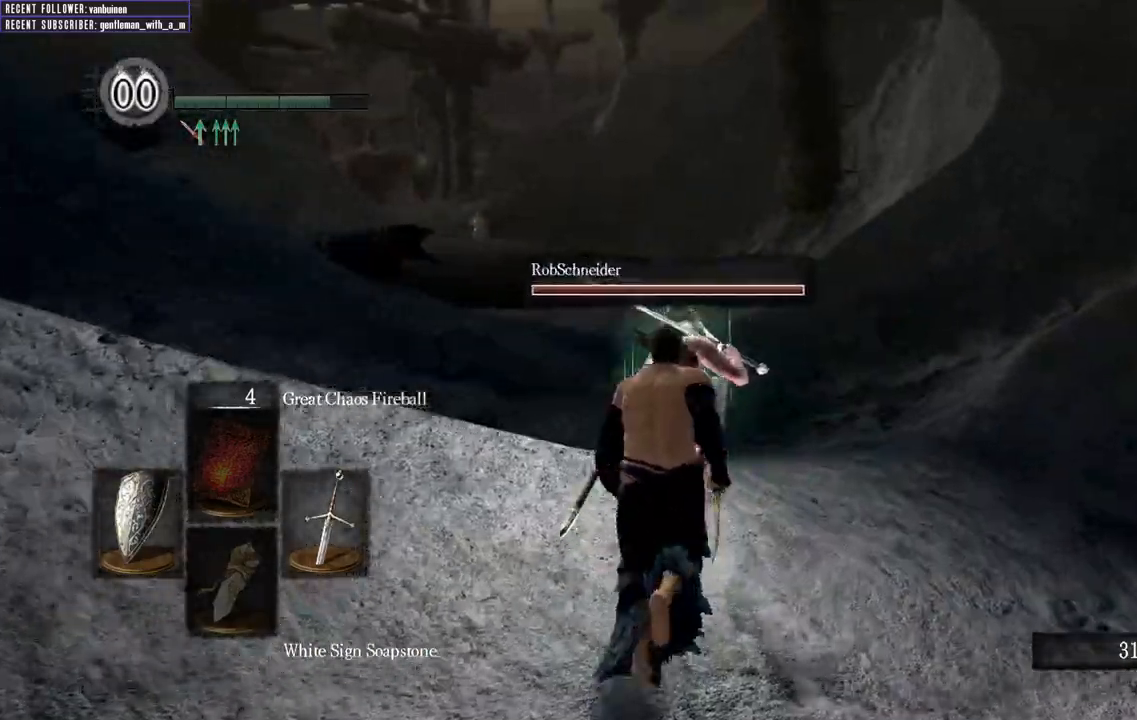
Gameplay with a controller (Xbox layout); each line is a JSON object with the inputs held at the frame after it (dt_ms = milliseconds from this image to that frame). "events" lists button and stick changes between this image and that frame as [ms after this image, input, new state], when the widget could be followed in between.
{"dt_ms": 500, "buttons": ["B"], "left_stick": "up", "right_stick": "center", "events": []}
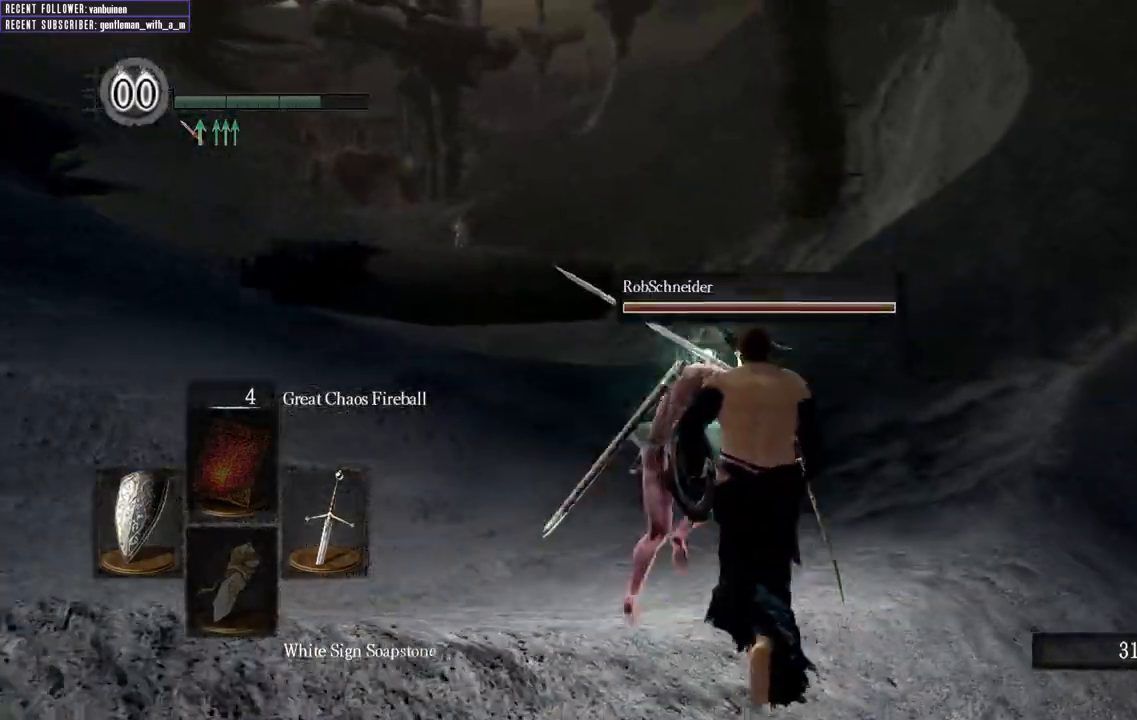
{"dt_ms": 500, "buttons": ["B"], "left_stick": "up", "right_stick": "center", "events": []}
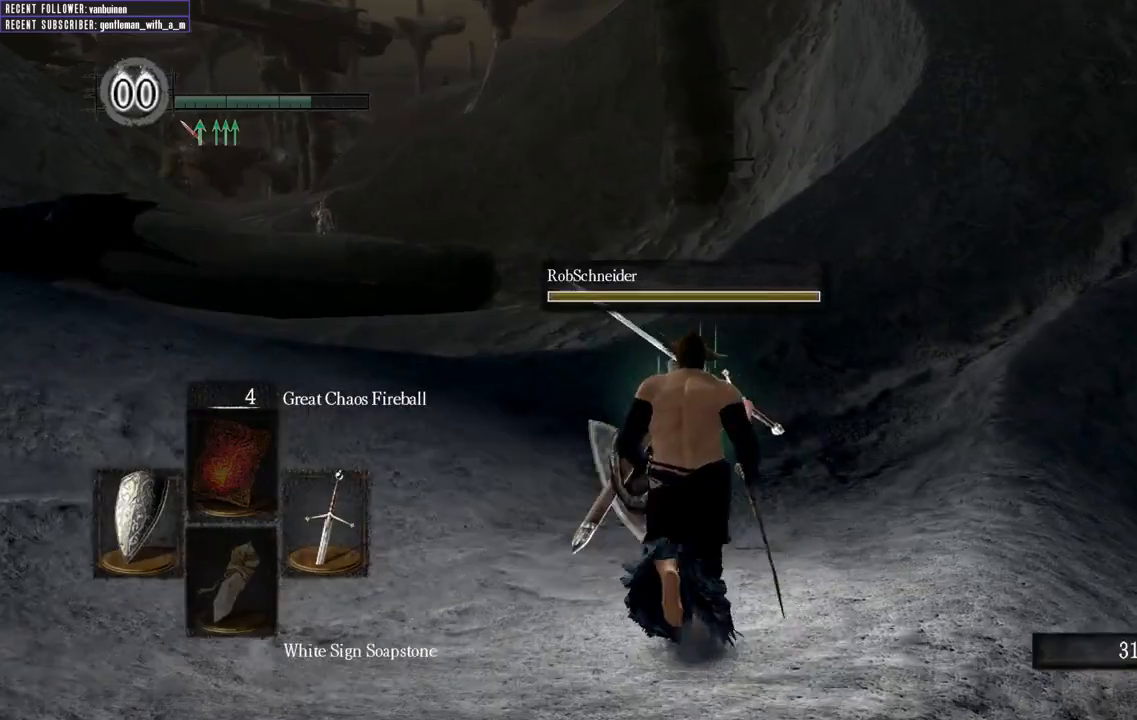
{"dt_ms": 500, "buttons": ["B"], "left_stick": "up", "right_stick": "center", "events": []}
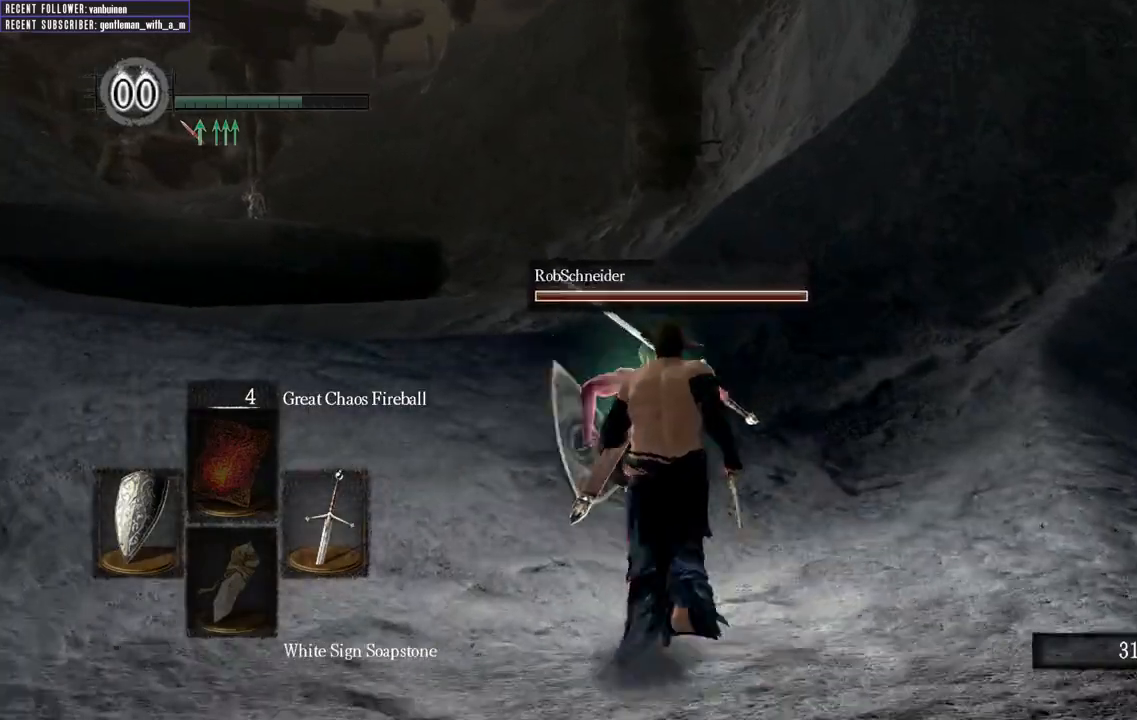
{"dt_ms": 500, "buttons": ["B"], "left_stick": "up", "right_stick": "center", "events": []}
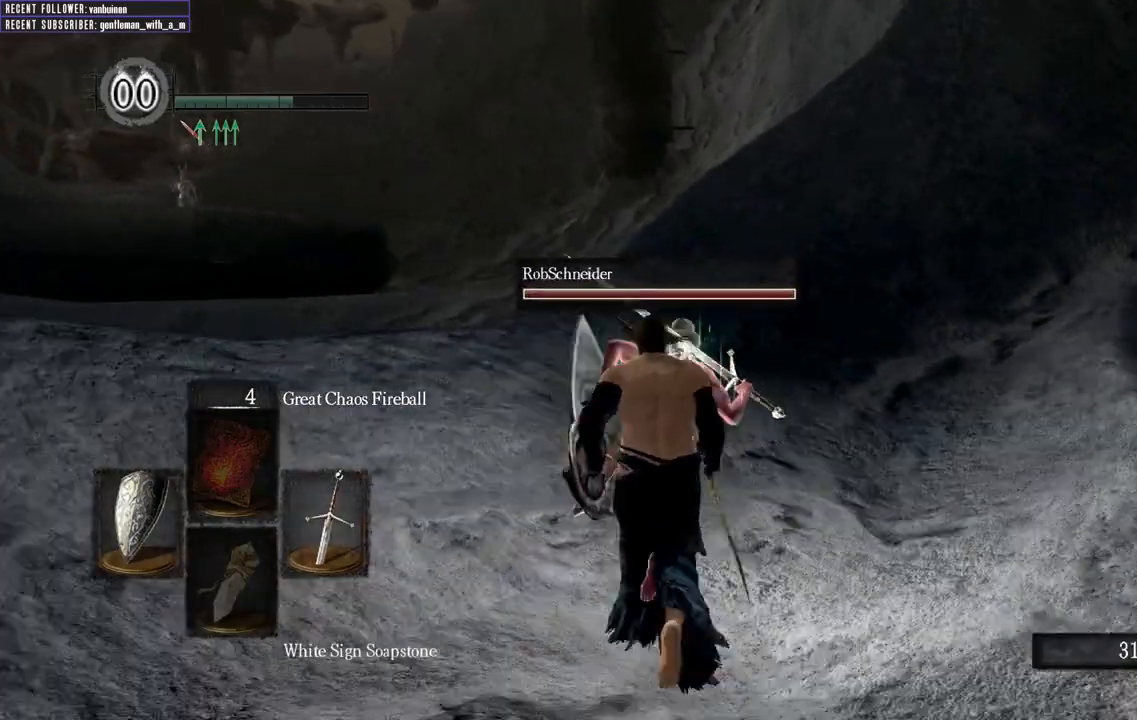
{"dt_ms": 500, "buttons": ["B"], "left_stick": "up", "right_stick": "center", "events": []}
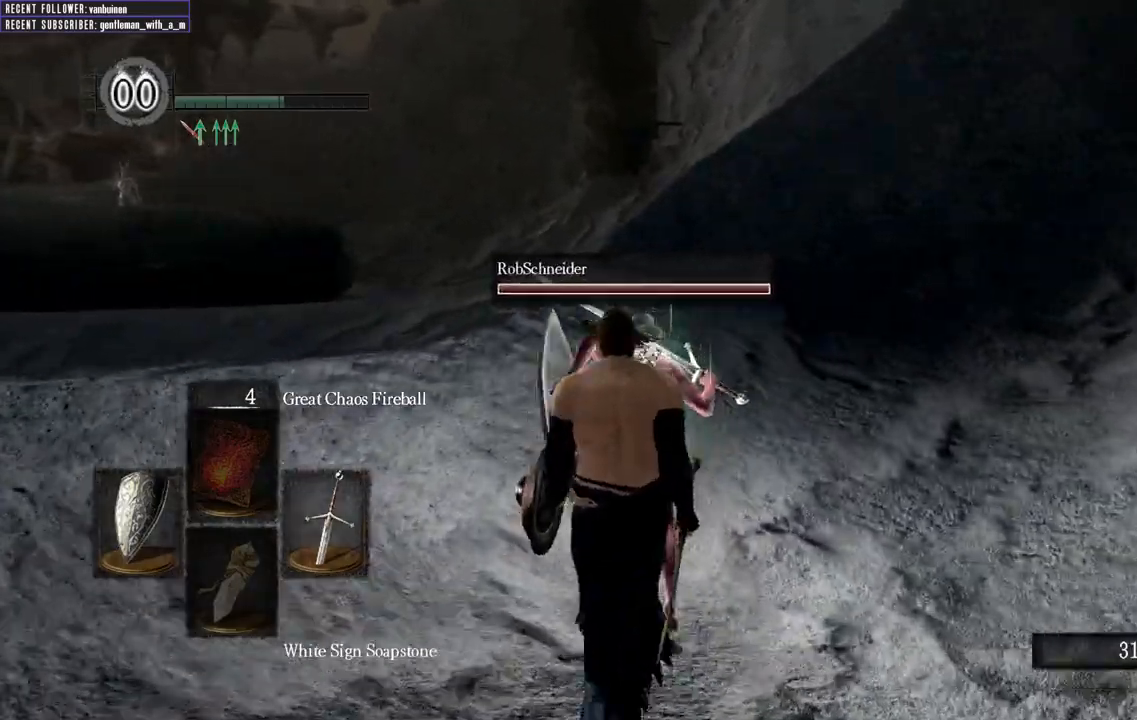
{"dt_ms": 500, "buttons": ["B"], "left_stick": "up", "right_stick": "center", "events": []}
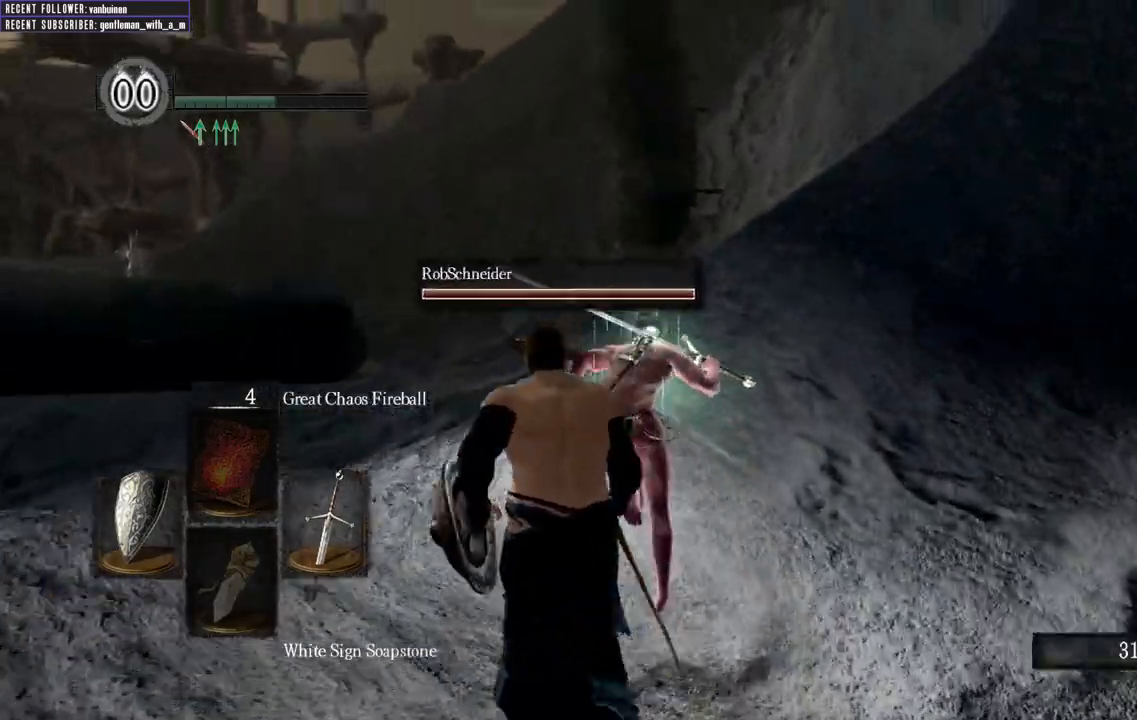
{"dt_ms": 500, "buttons": [], "left_stick": "up", "right_stick": "center", "events": [[50, "right_stick", "up-left"], [317, "B", "up"], [333, "right_stick", "center"]]}
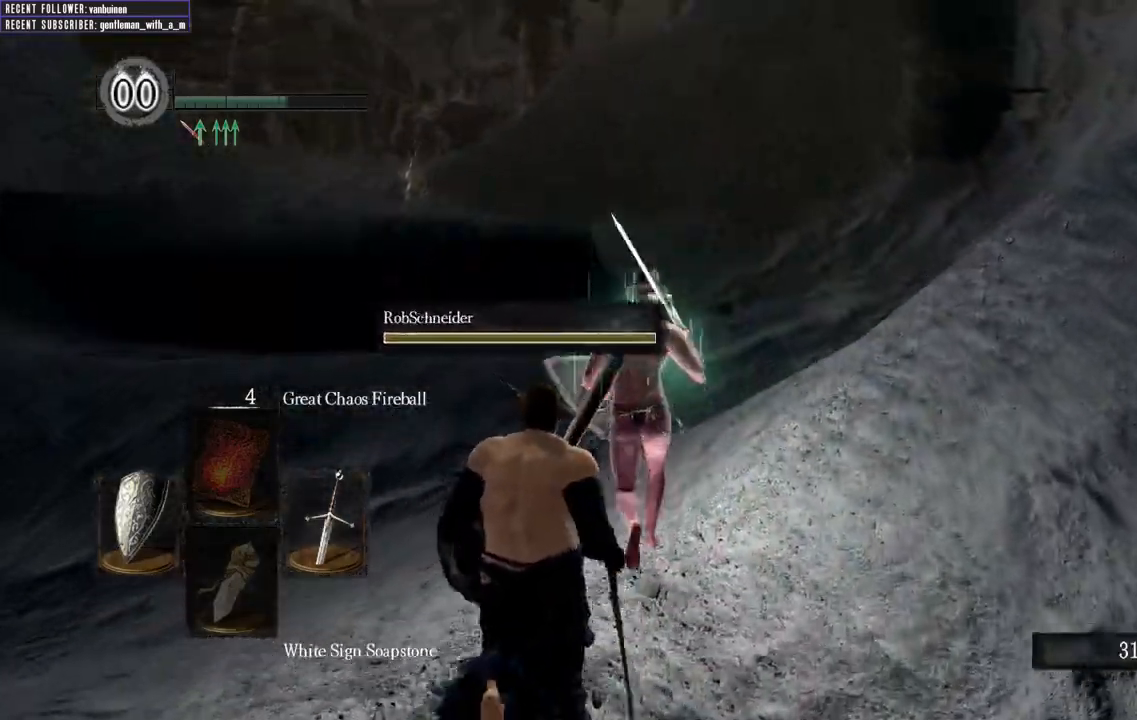
{"dt_ms": 500, "buttons": ["B"], "left_stick": "up", "right_stick": "center", "events": [[500, "B", "down"]]}
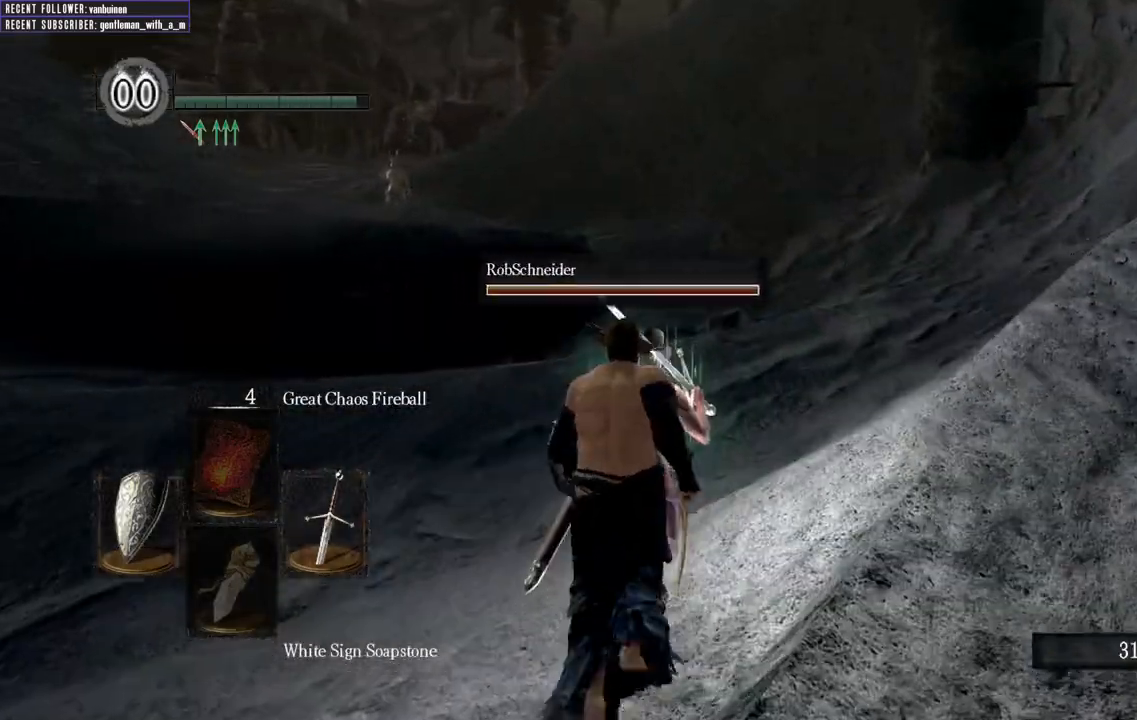
{"dt_ms": 500, "buttons": ["B"], "left_stick": "up", "right_stick": "center", "events": [[250, "right_stick", "up"], [467, "right_stick", "center"]]}
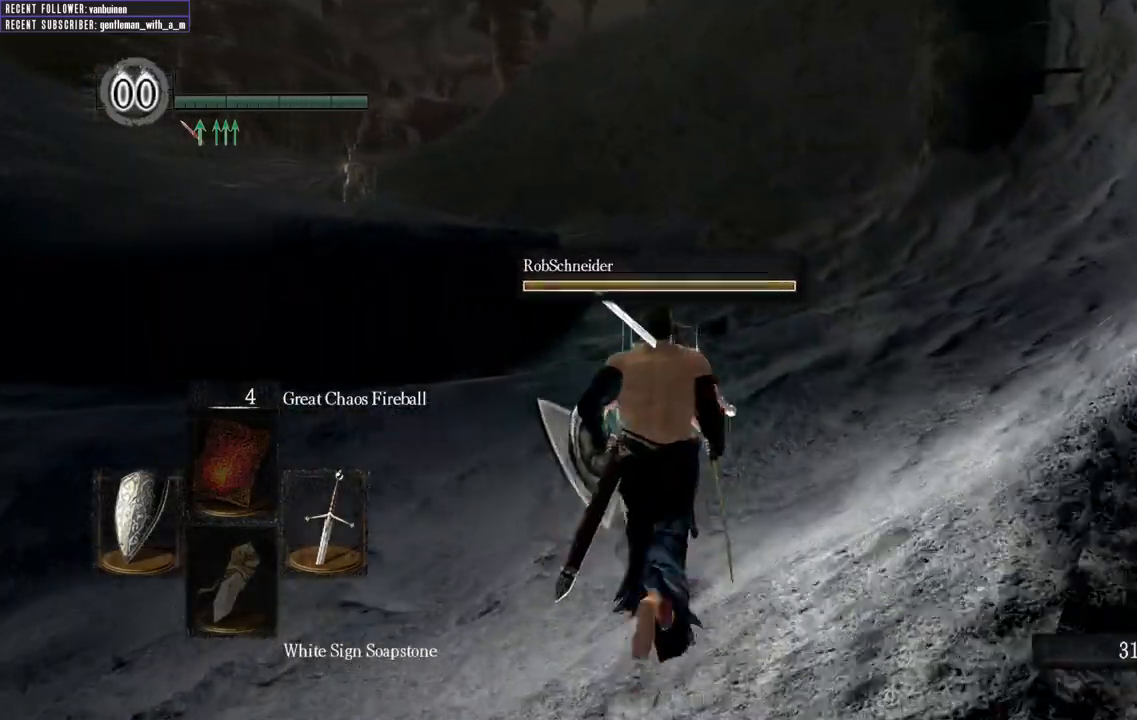
{"dt_ms": 500, "buttons": ["B"], "left_stick": "up", "right_stick": "center", "events": []}
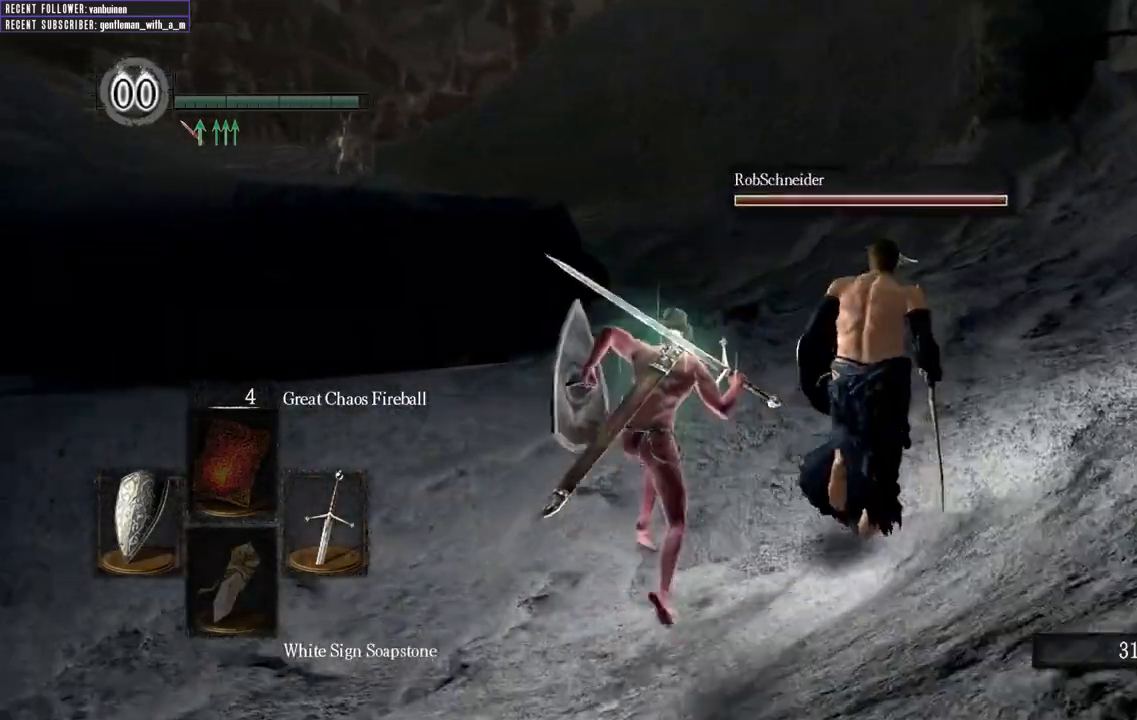
{"dt_ms": 500, "buttons": ["B"], "left_stick": "up", "right_stick": "center", "events": []}
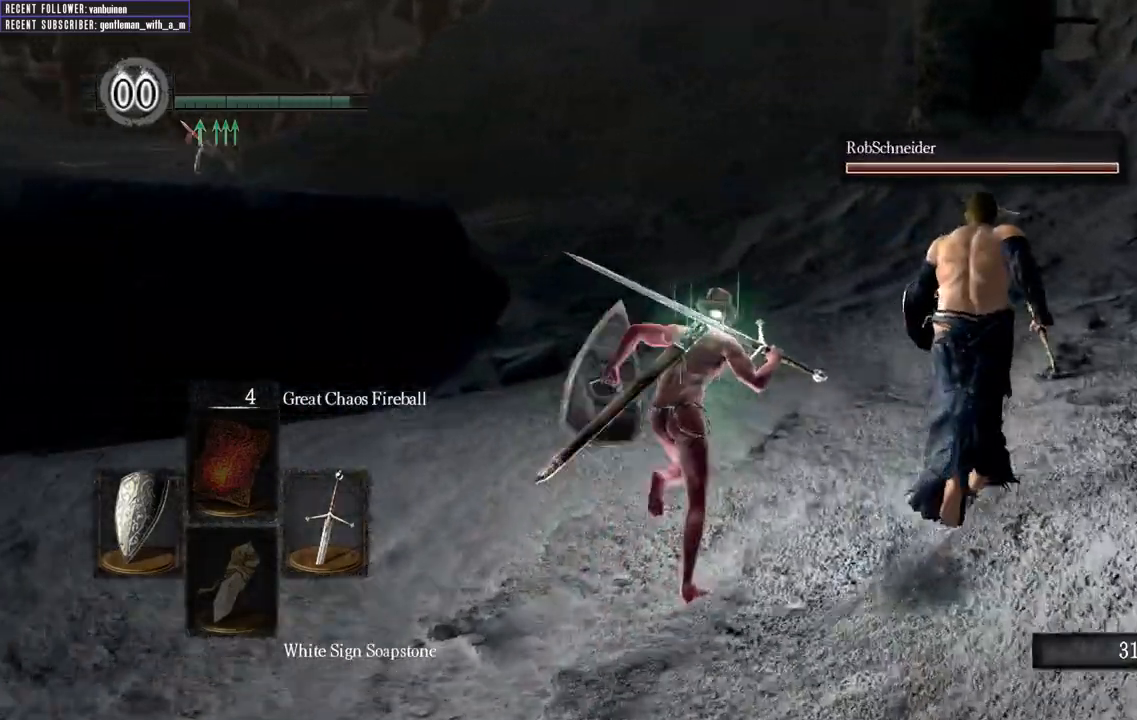
{"dt_ms": 500, "buttons": ["B"], "left_stick": "up", "right_stick": "center", "events": [[200, "right_stick", "left"], [383, "right_stick", "center"]]}
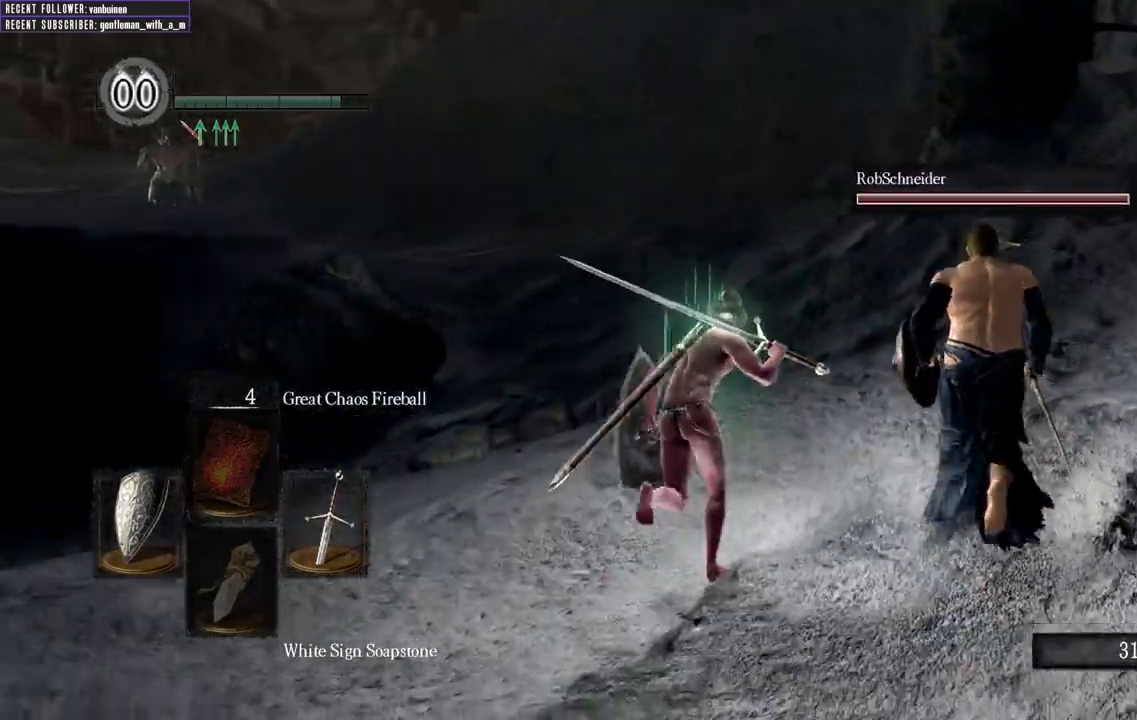
{"dt_ms": 500, "buttons": ["B"], "left_stick": "up", "right_stick": "left", "events": [[183, "right_stick", "left"]]}
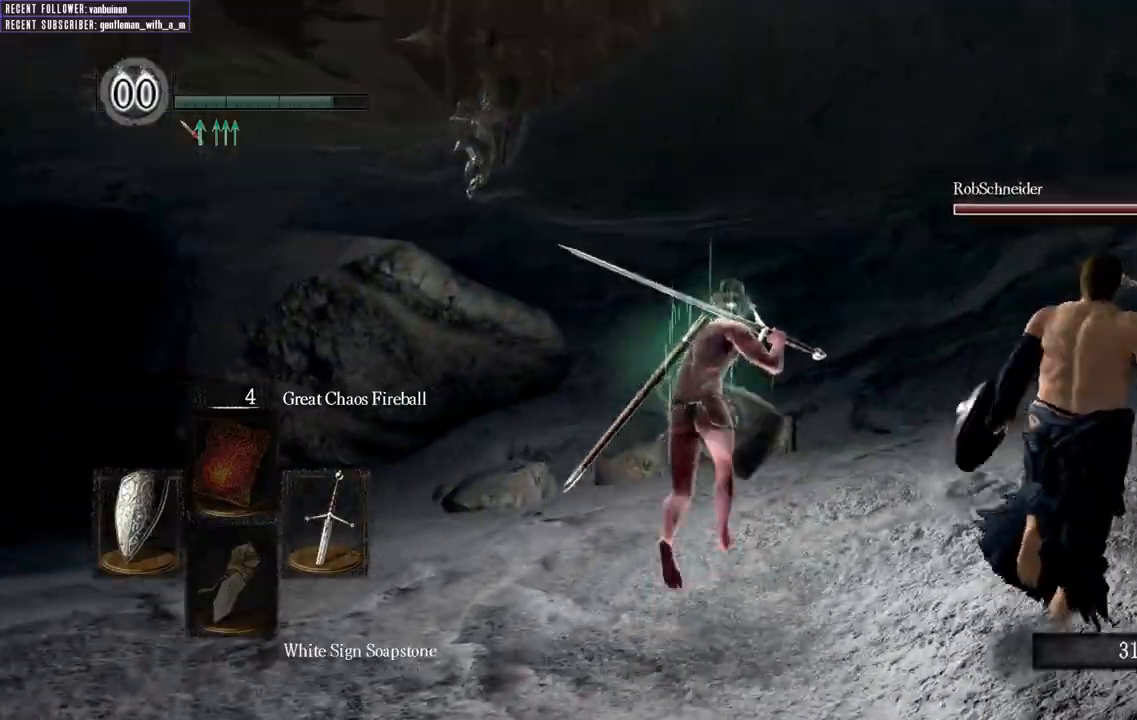
{"dt_ms": 500, "buttons": ["B"], "left_stick": "up", "right_stick": "left", "events": [[17, "B", "up"], [17, "right_stick", "center"], [300, "B", "down"], [333, "right_stick", "left"]]}
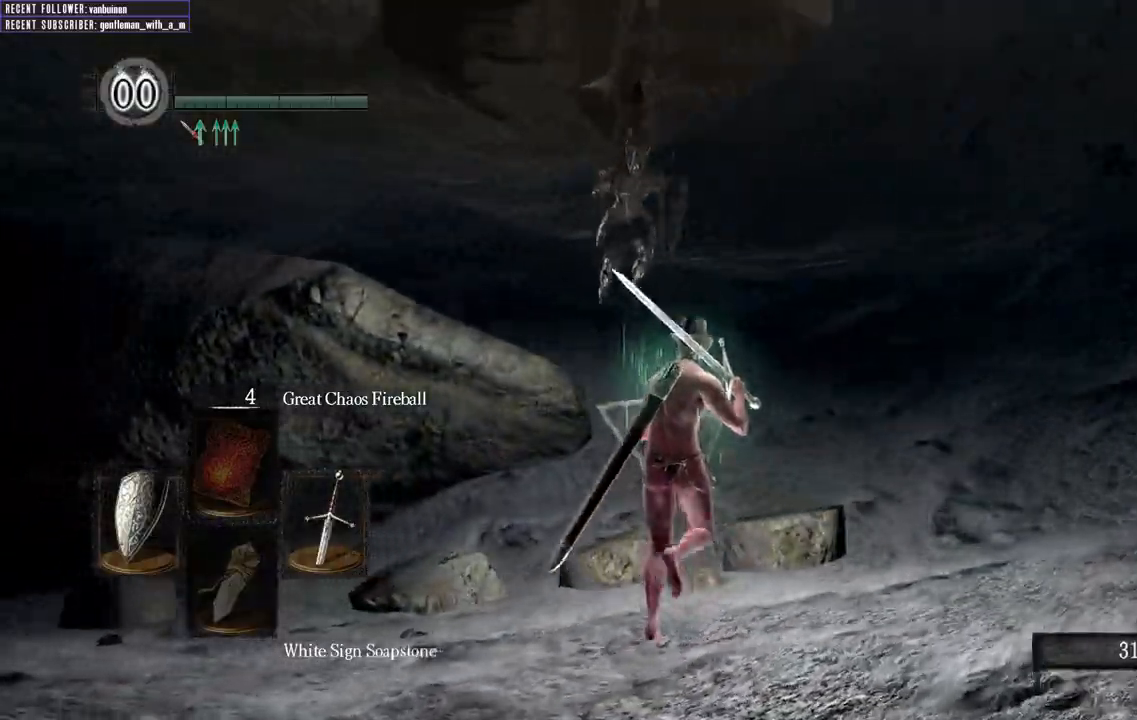
{"dt_ms": 500, "buttons": ["B", "L1"], "left_stick": "up", "right_stick": "center", "events": [[33, "right_stick", "center"], [50, "L1", "down"]]}
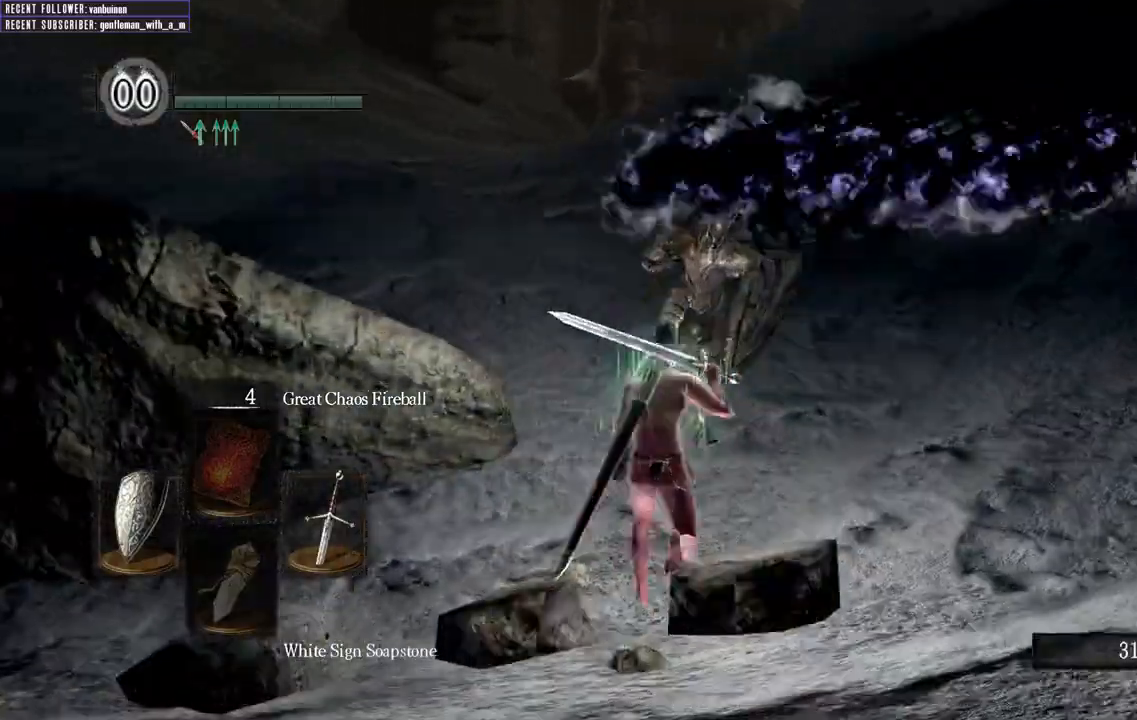
{"dt_ms": 500, "buttons": ["B", "L1"], "left_stick": "up", "right_stick": "right", "events": [[283, "right_stick", "right"]]}
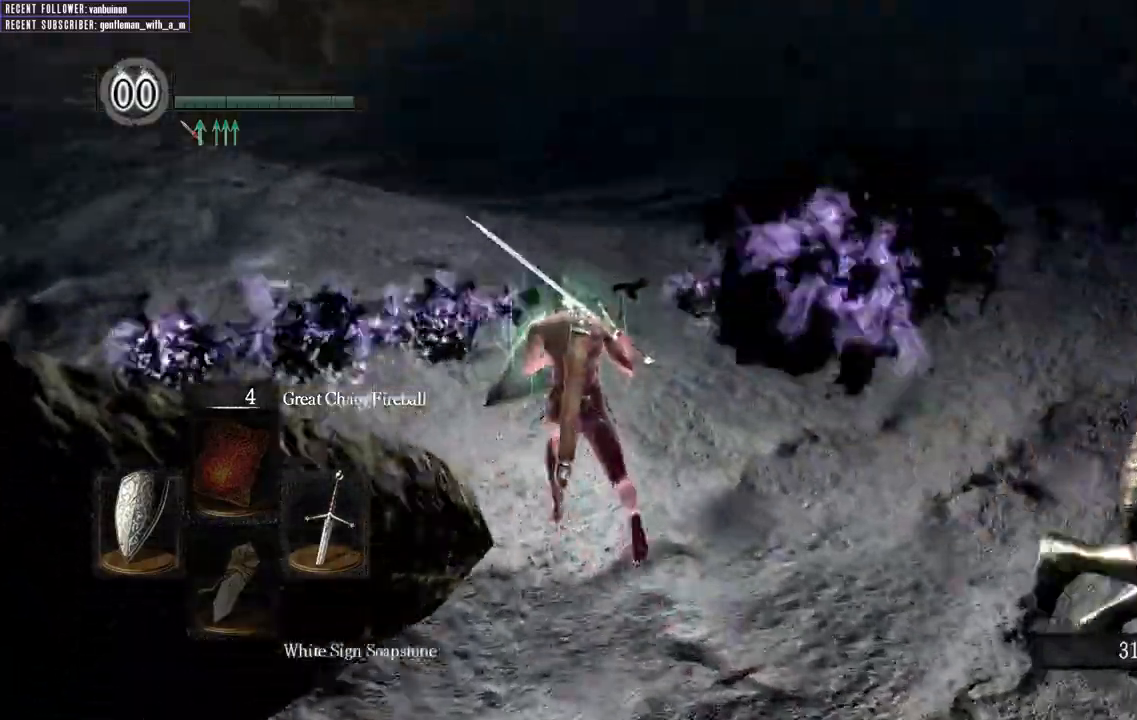
{"dt_ms": 500, "buttons": ["B"], "left_stick": "up-right", "right_stick": "right", "events": [[117, "L1", "up"], [217, "left_stick", "up-right"]]}
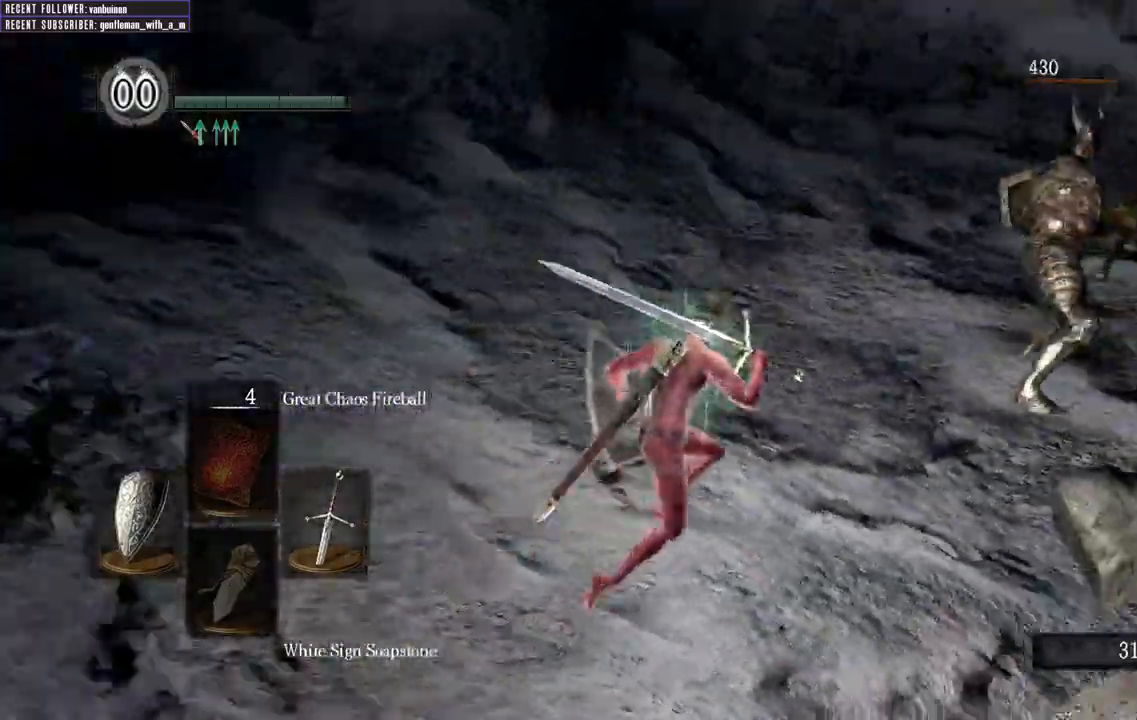
{"dt_ms": 500, "buttons": [], "left_stick": "up-left", "right_stick": "center", "events": [[233, "right_stick", "center"], [417, "B", "up"], [450, "left_stick", "up-left"]]}
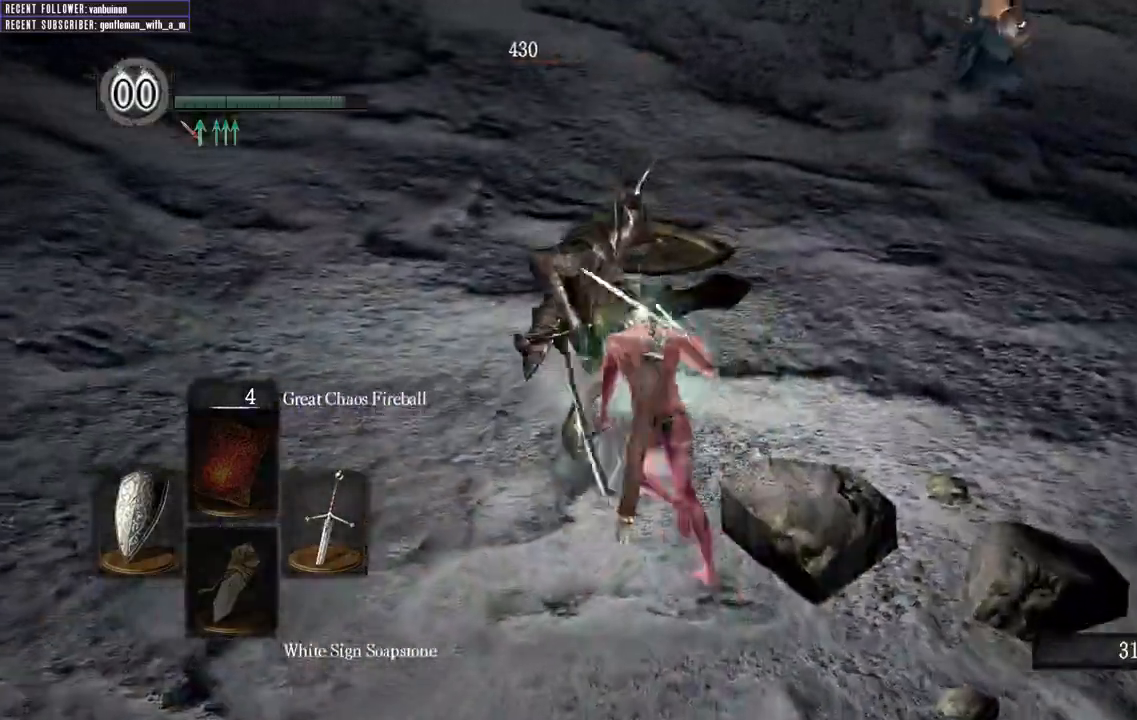
{"dt_ms": 500, "buttons": ["R1"], "left_stick": "up-right", "right_stick": "center", "events": [[100, "left_stick", "left"], [283, "left_stick", "up"], [333, "R1", "down"], [350, "left_stick", "up-right"]]}
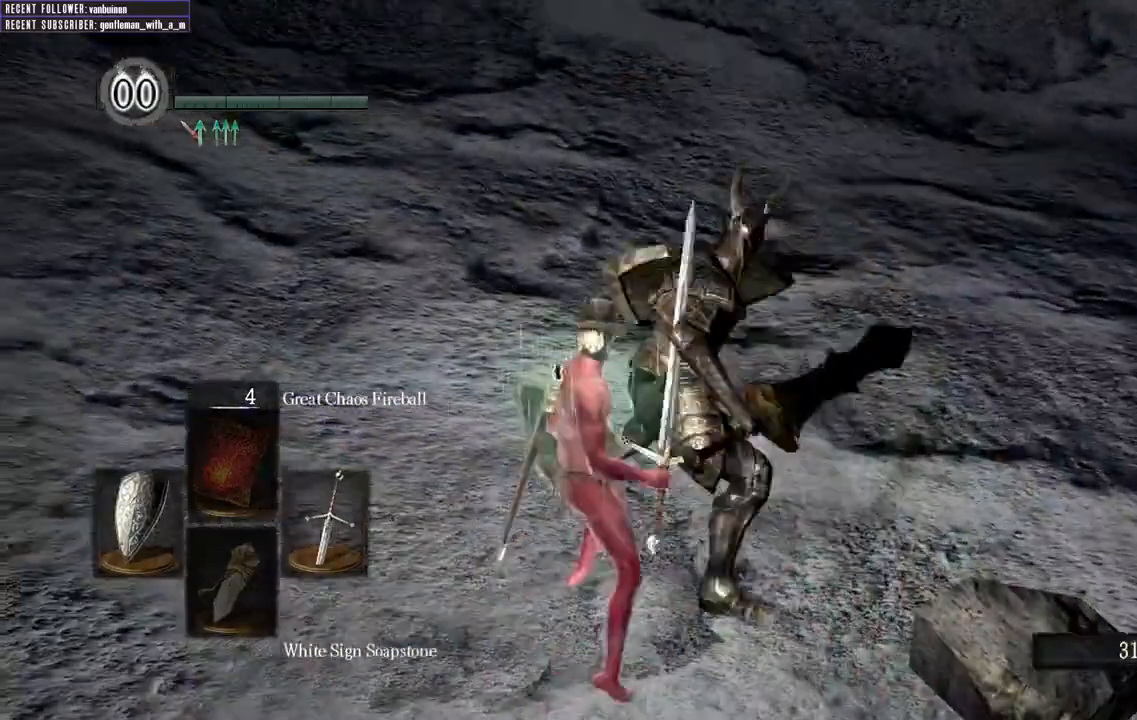
{"dt_ms": 500, "buttons": [], "left_stick": "center", "right_stick": "right", "events": [[17, "R1", "up"], [267, "left_stick", "center"], [300, "right_stick", "right"]]}
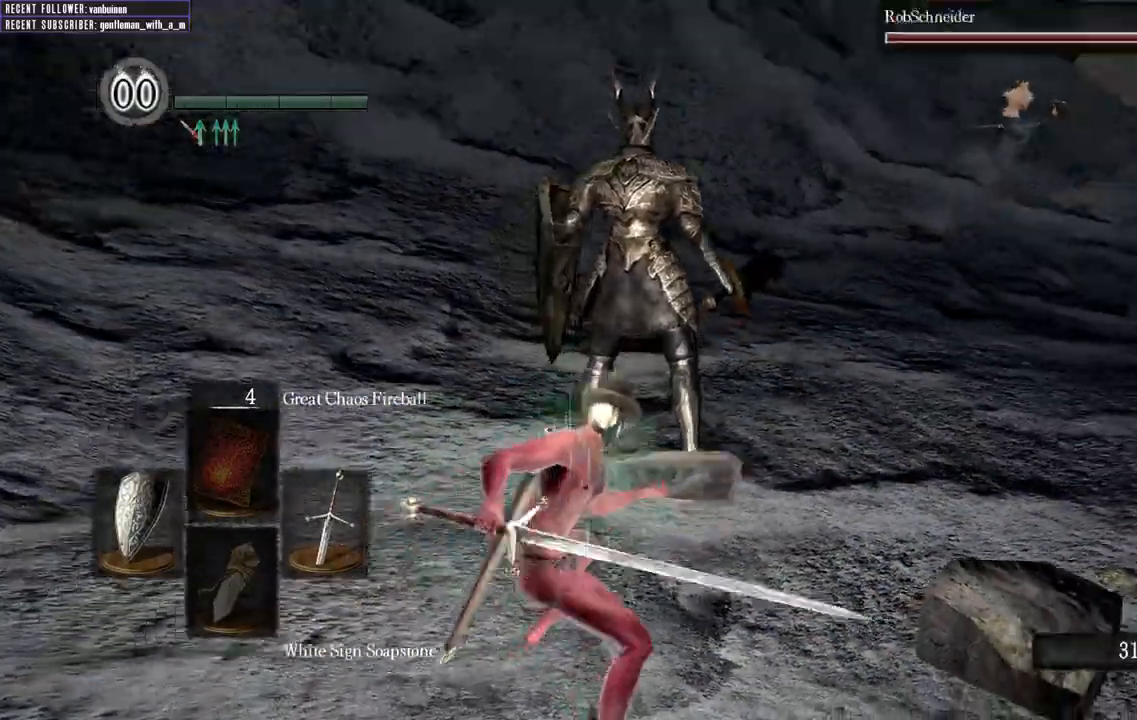
{"dt_ms": 500, "buttons": [], "left_stick": "center", "right_stick": "center", "events": [[183, "right_stick", "center"]]}
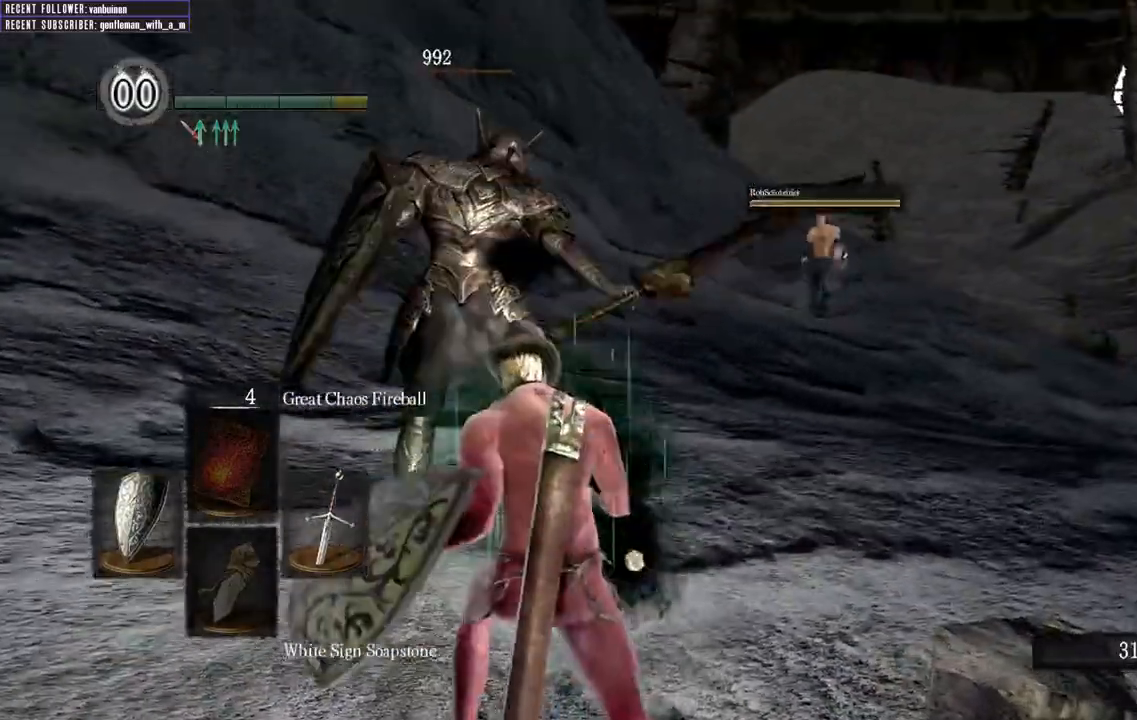
{"dt_ms": 500, "buttons": [], "left_stick": "center", "right_stick": "center", "events": []}
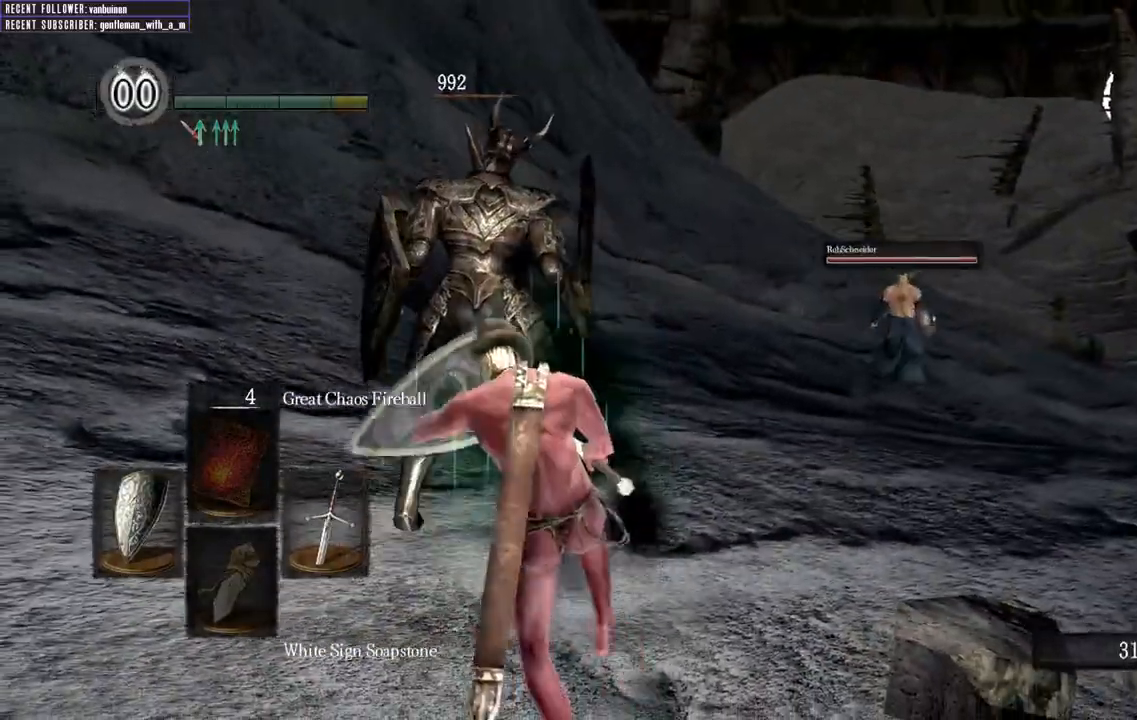
{"dt_ms": 500, "buttons": [], "left_stick": "center", "right_stick": "right", "events": [[67, "right_stick", "right"]]}
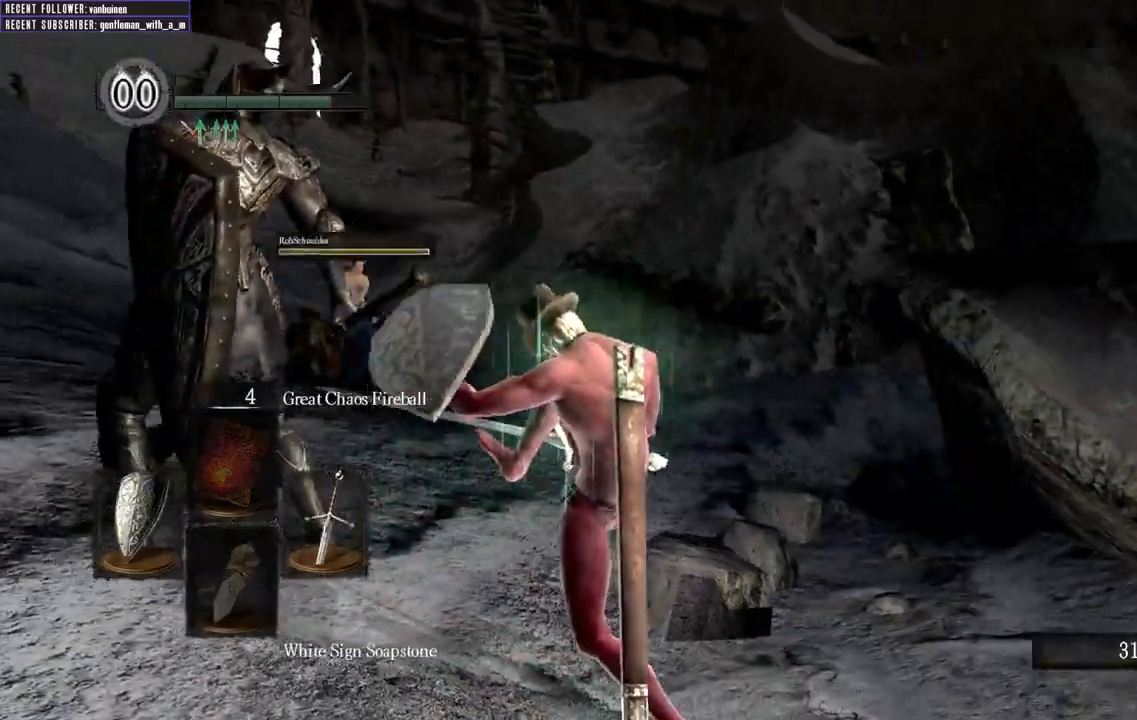
{"dt_ms": 500, "buttons": [], "left_stick": "center", "right_stick": "center", "events": [[133, "right_stick", "center"]]}
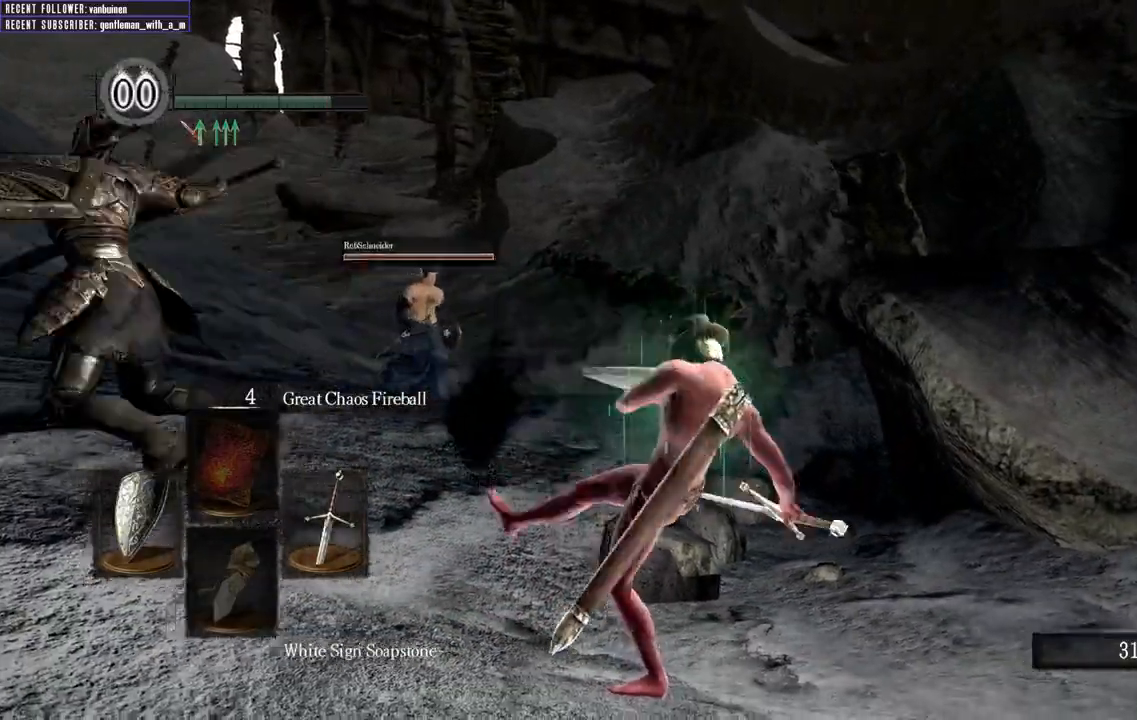
{"dt_ms": 500, "buttons": [], "left_stick": "center", "right_stick": "up-left", "events": [[367, "right_stick", "up-left"]]}
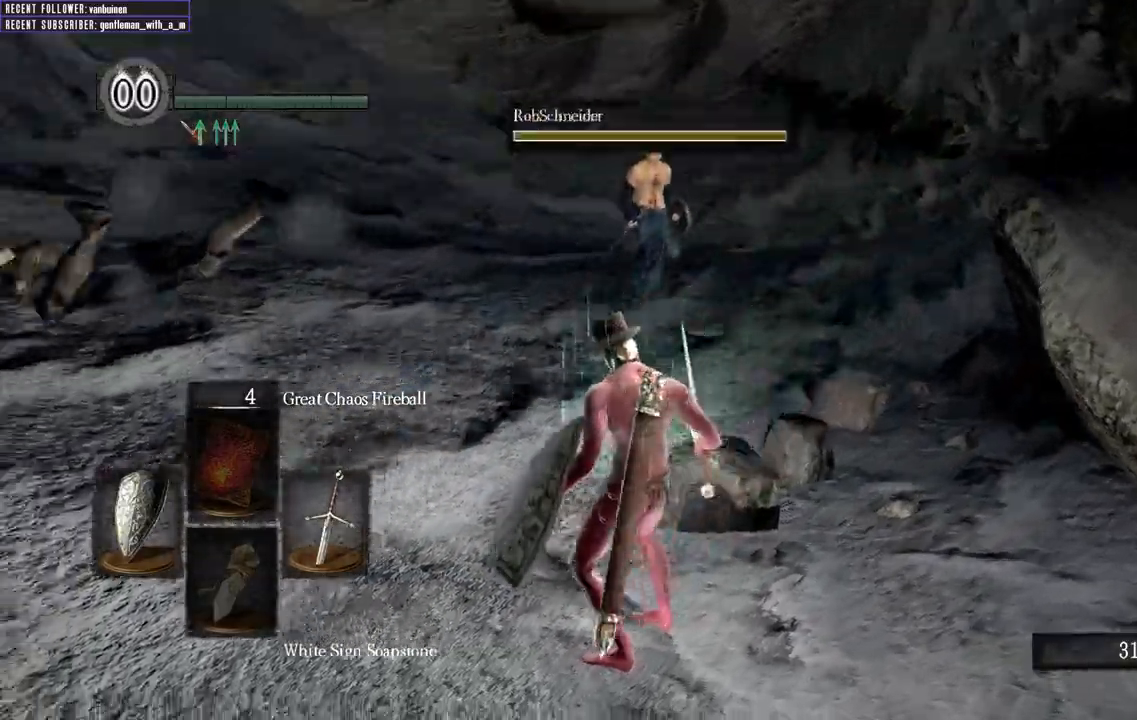
{"dt_ms": 500, "buttons": [], "left_stick": "center", "right_stick": "center", "events": [[150, "right_stick", "center"]]}
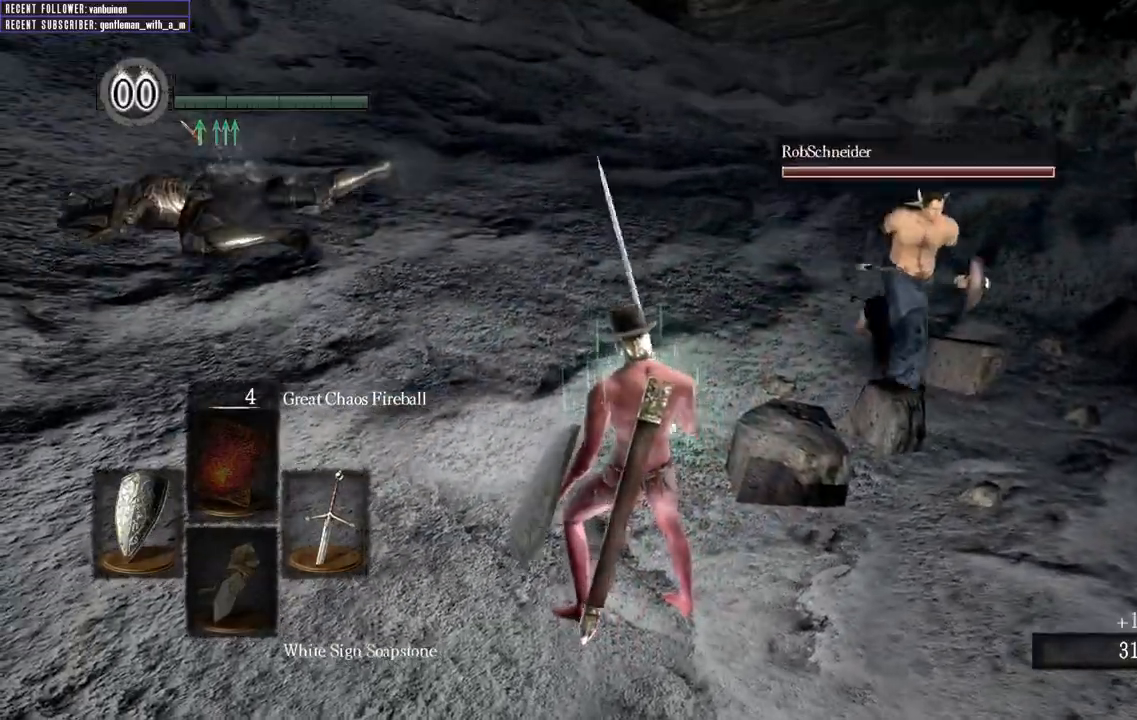
{"dt_ms": 500, "buttons": [], "left_stick": "up-right", "right_stick": "right", "events": [[67, "left_stick", "right"], [83, "right_stick", "right"], [350, "left_stick", "up-right"]]}
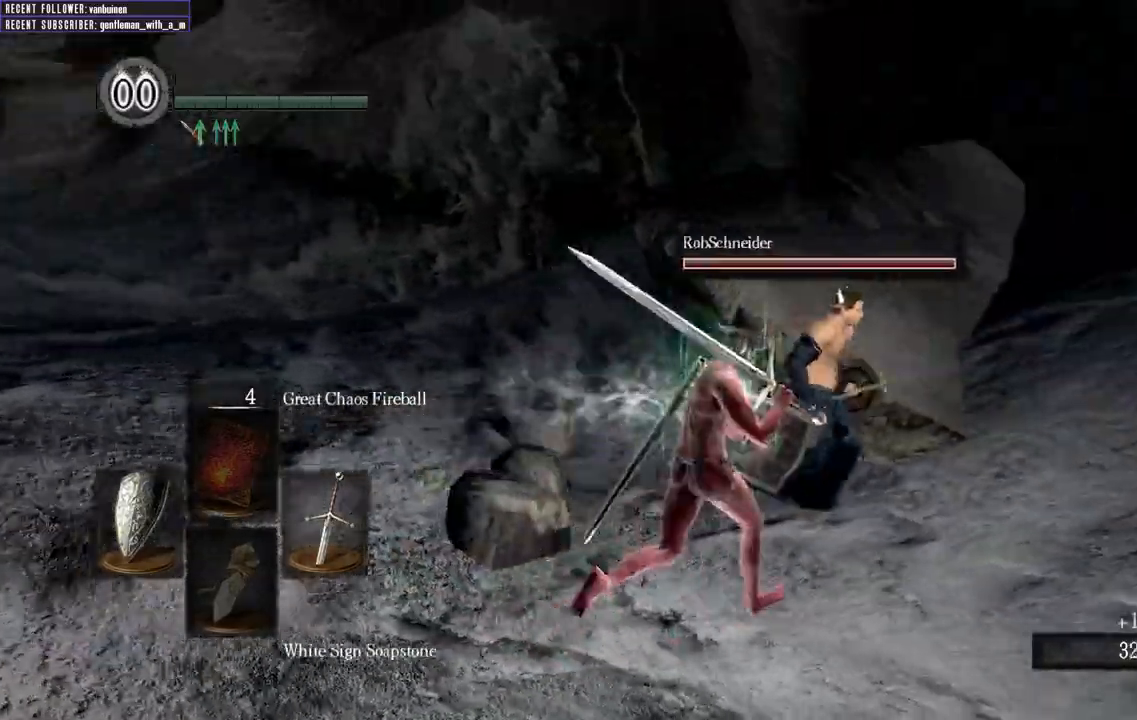
{"dt_ms": 500, "buttons": ["B"], "left_stick": "up-right", "right_stick": "center", "events": [[150, "B", "down"], [233, "right_stick", "center"]]}
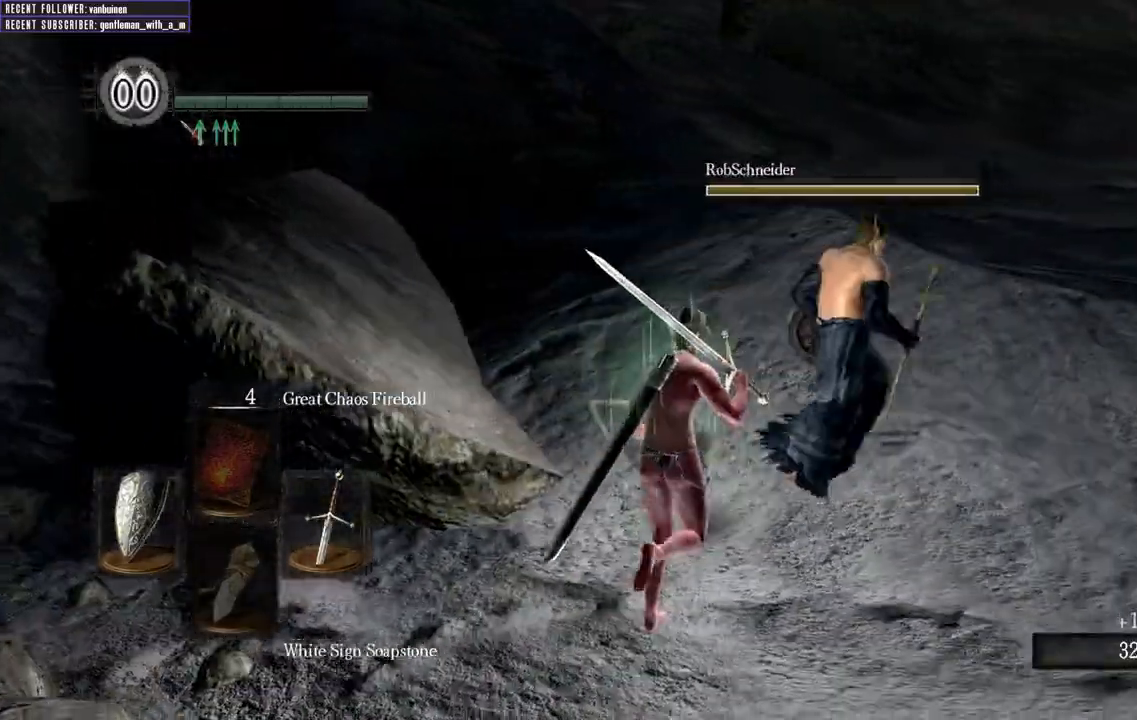
{"dt_ms": 1000, "buttons": ["B"], "left_stick": "up-right", "right_stick": "center"}
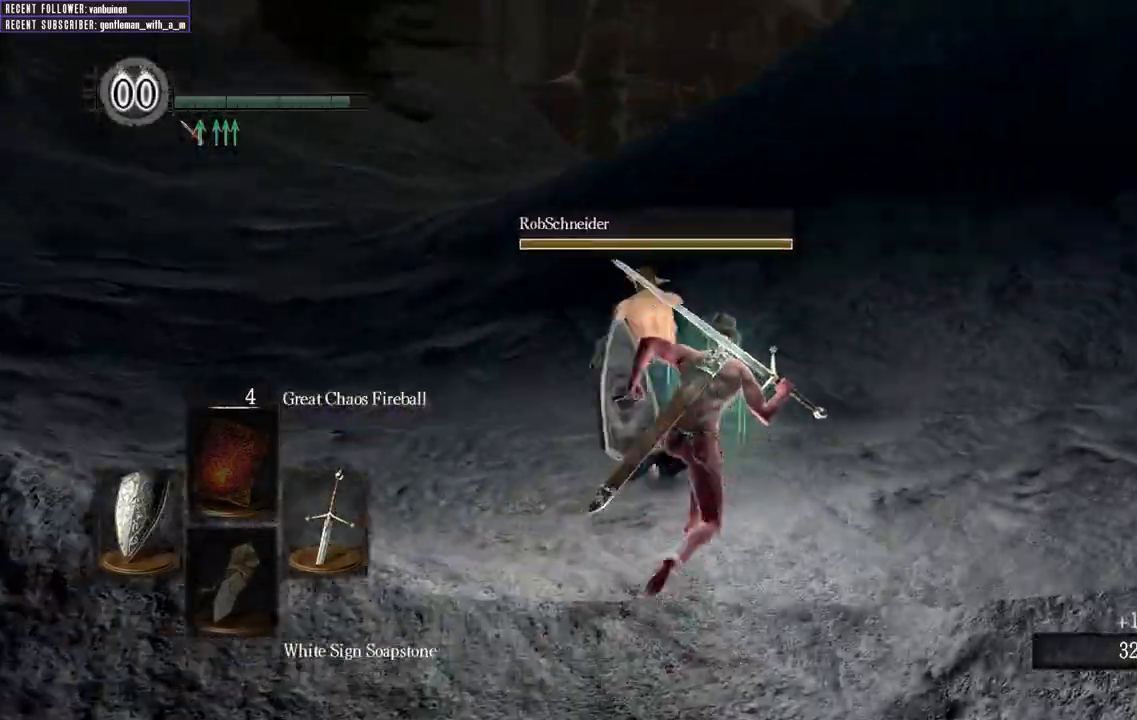
{"dt_ms": 500, "buttons": ["B"], "left_stick": "up", "right_stick": "center", "events": [[100, "left_stick", "up"]]}